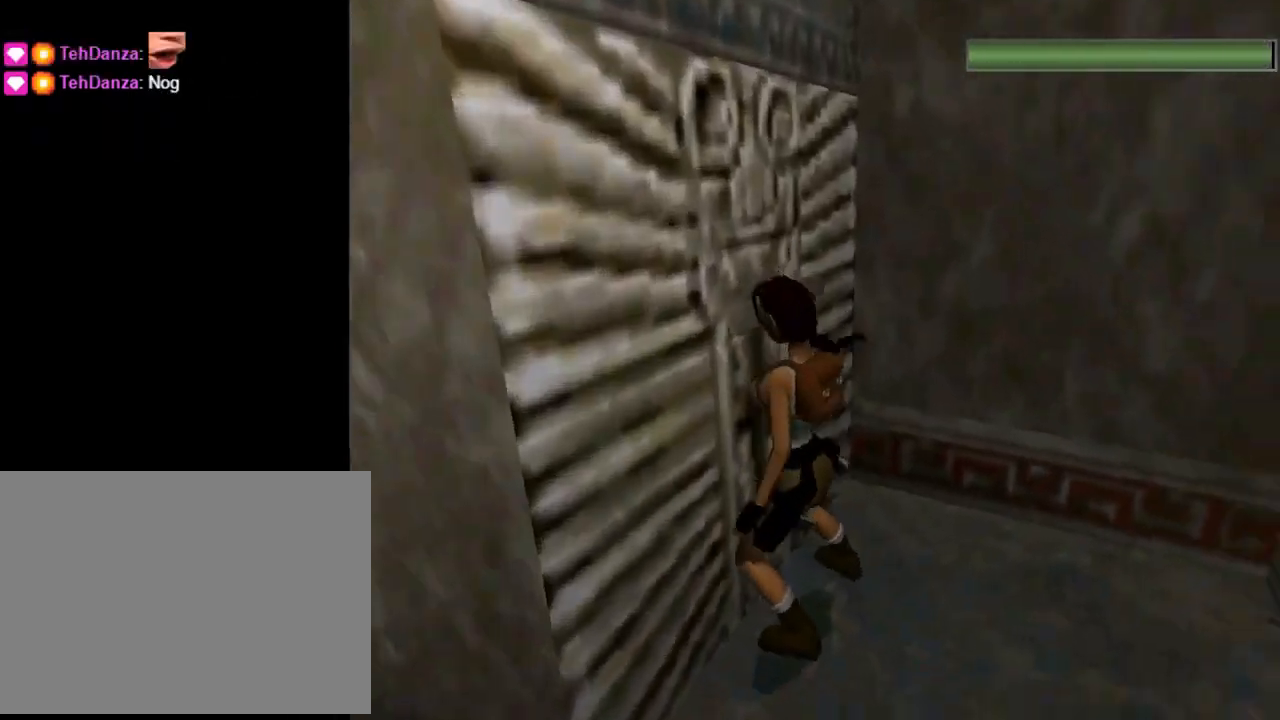
Gameplay with a controller (PlayStation layout); each line is a JSON object with the inputs held at the frame after it. "events" lists button and stick changes between this image and that frame as [ms after this image, input, new state], when the widget could be followed in between. Not read: right_stick.
{"buttons": [], "left_stick": "center", "events": [[133, "CROSS", "up"]]}
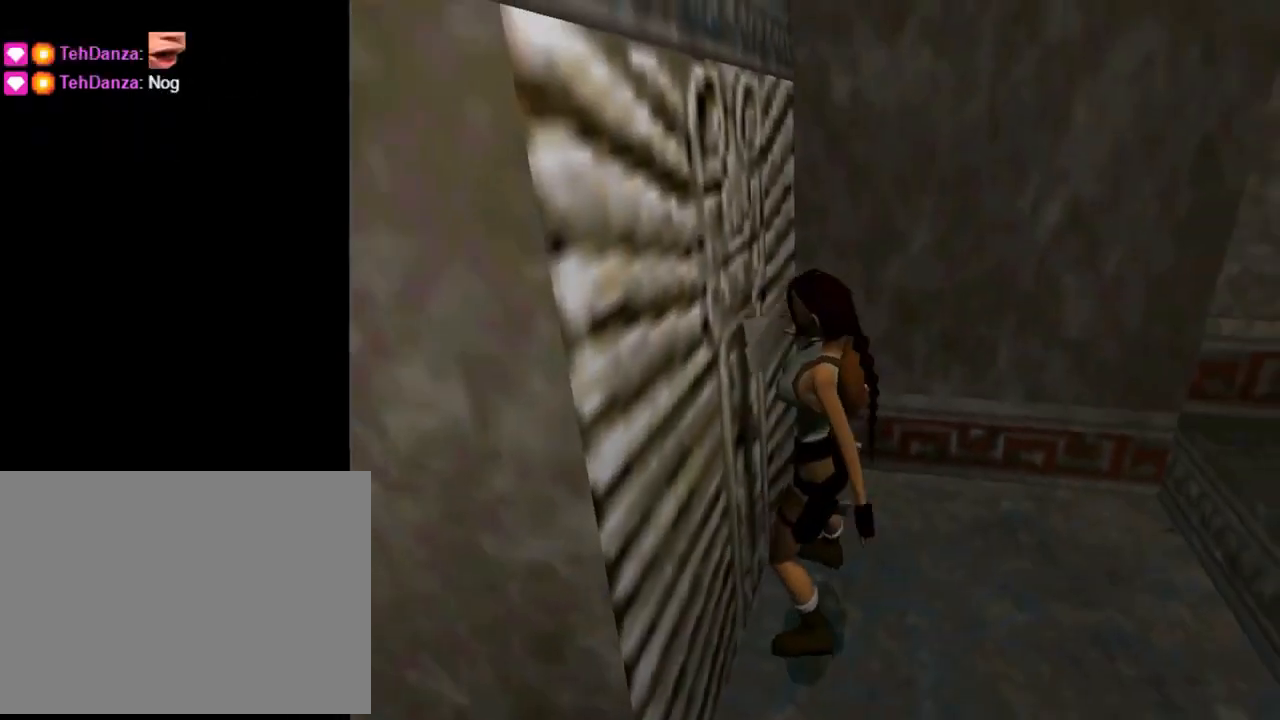
{"buttons": [], "left_stick": "center", "events": []}
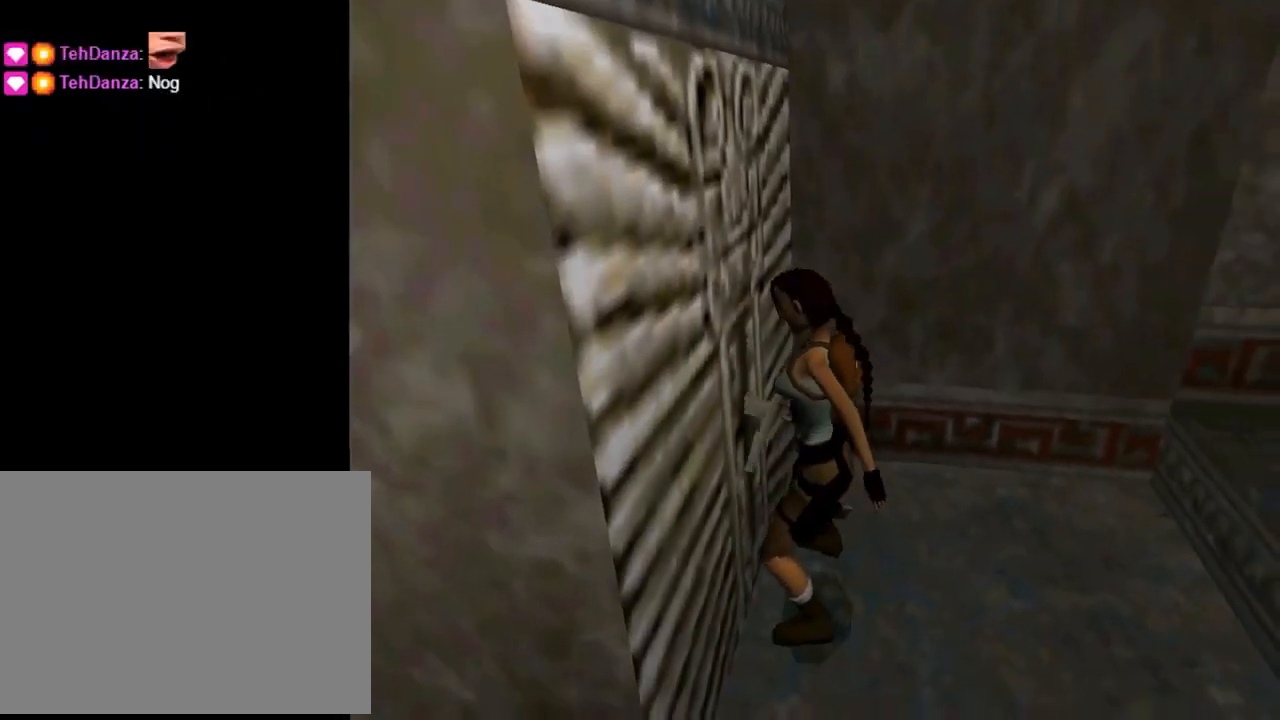
{"buttons": [], "left_stick": "center", "events": []}
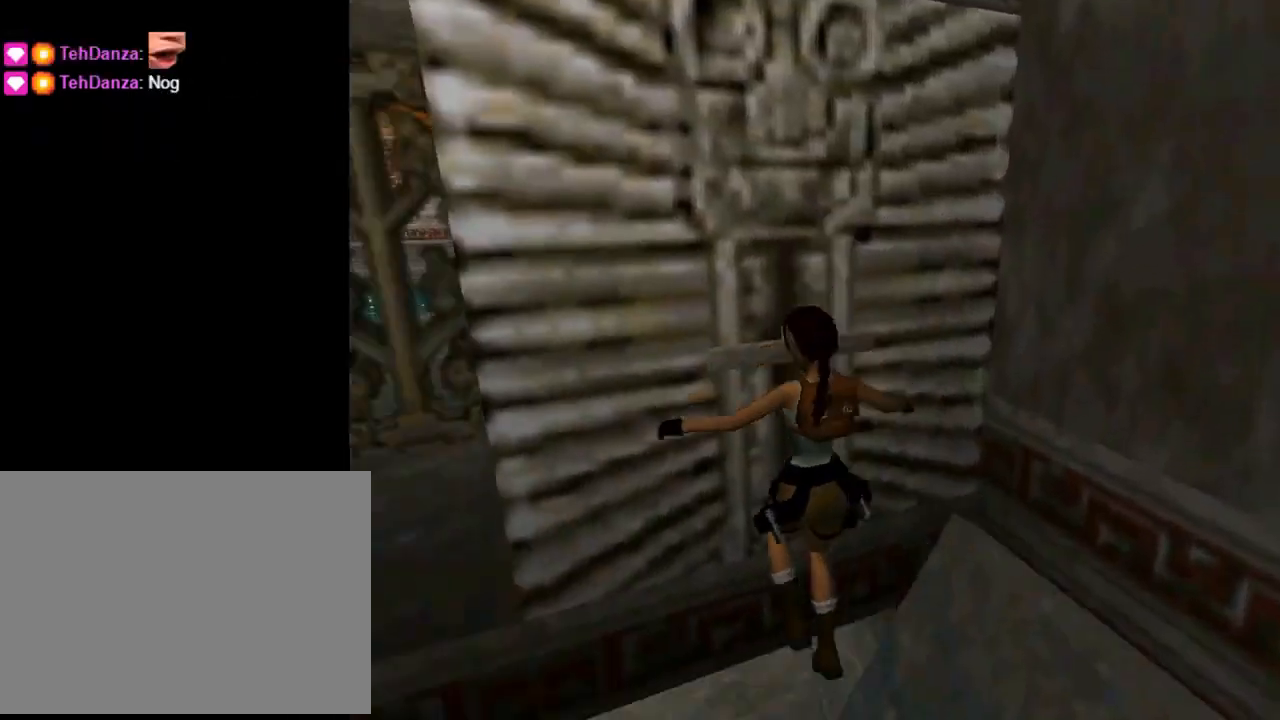
{"buttons": [], "left_stick": "center", "events": [[300, "CROSS", "down"], [400, "CROSS", "up"]]}
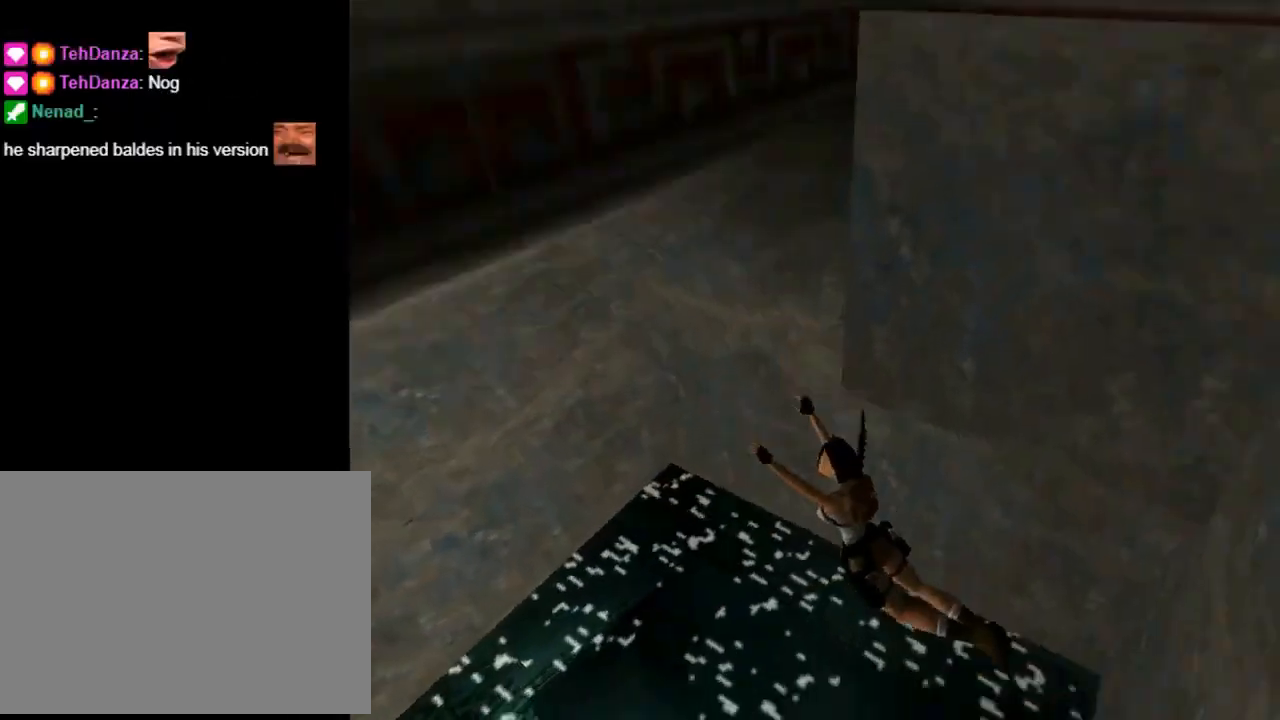
{"buttons": ["SQUARE", "DPAD_DOWN"], "left_stick": "center", "events": [[33, "SQUARE", "down"], [167, "DPAD_DOWN", "down"]]}
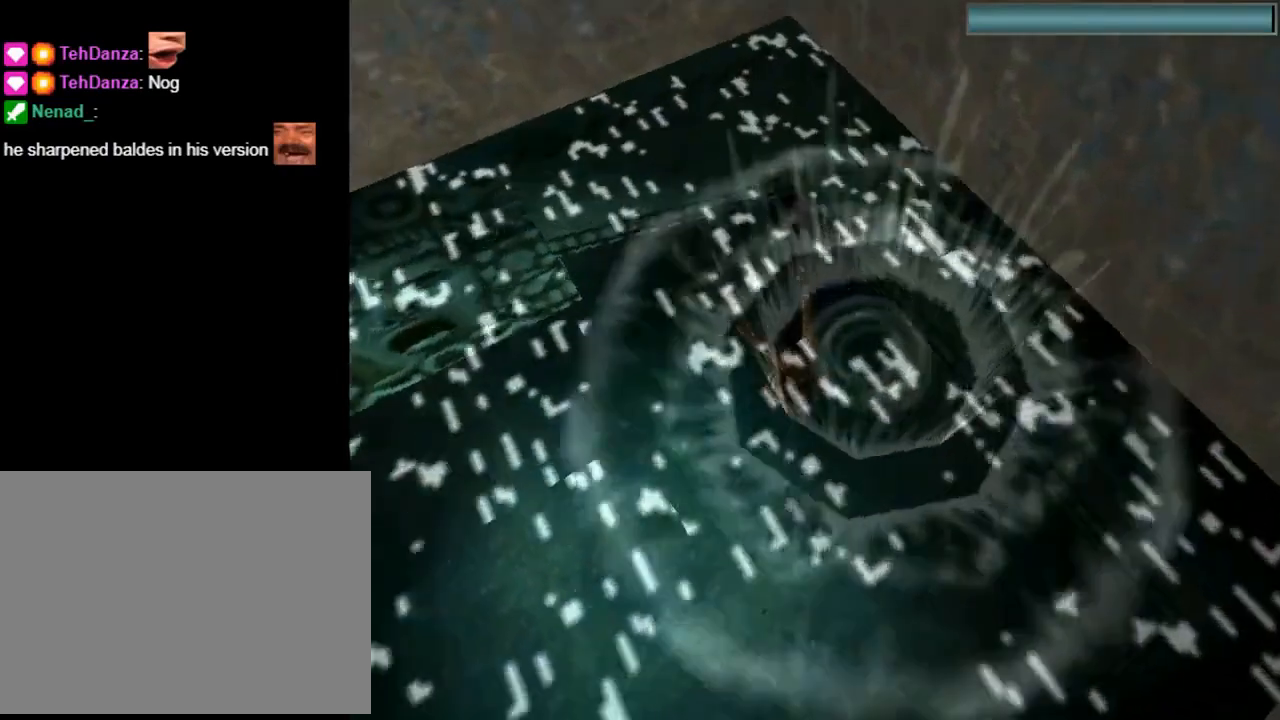
{"buttons": ["SQUARE", "DPAD_DOWN"], "left_stick": "center", "events": []}
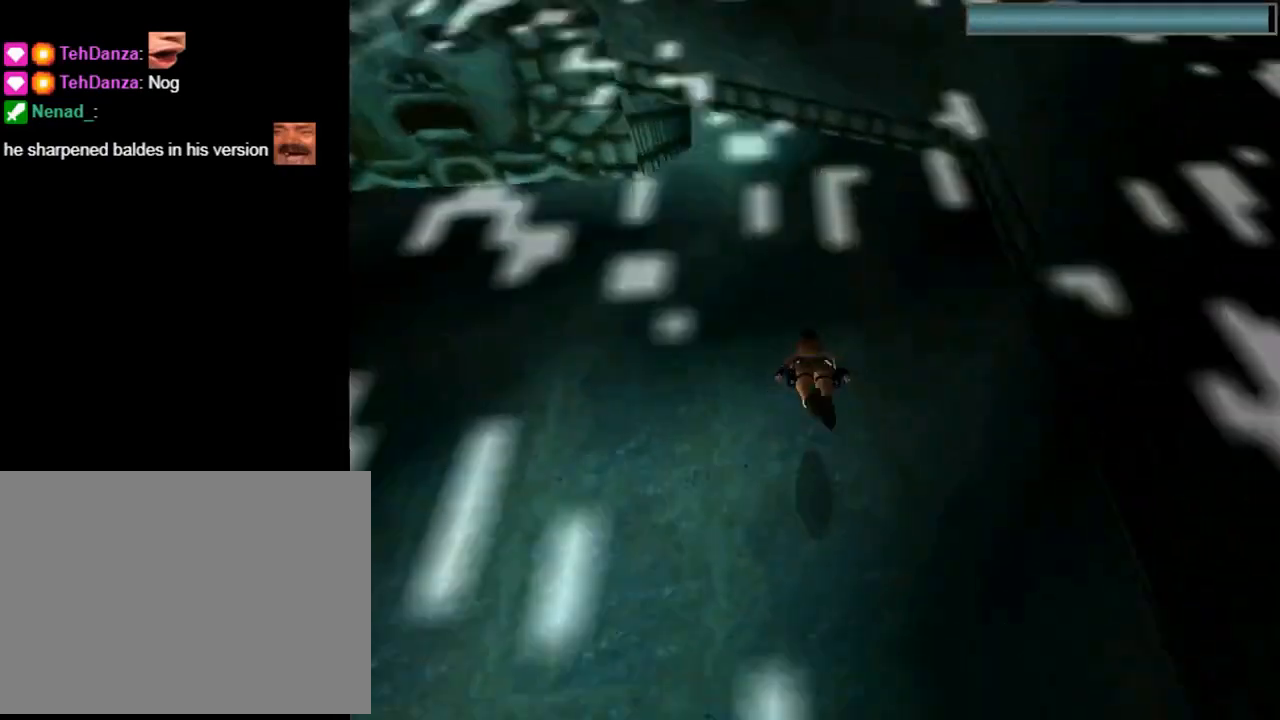
{"buttons": ["SQUARE", "DPAD_DOWN"], "left_stick": "center", "events": []}
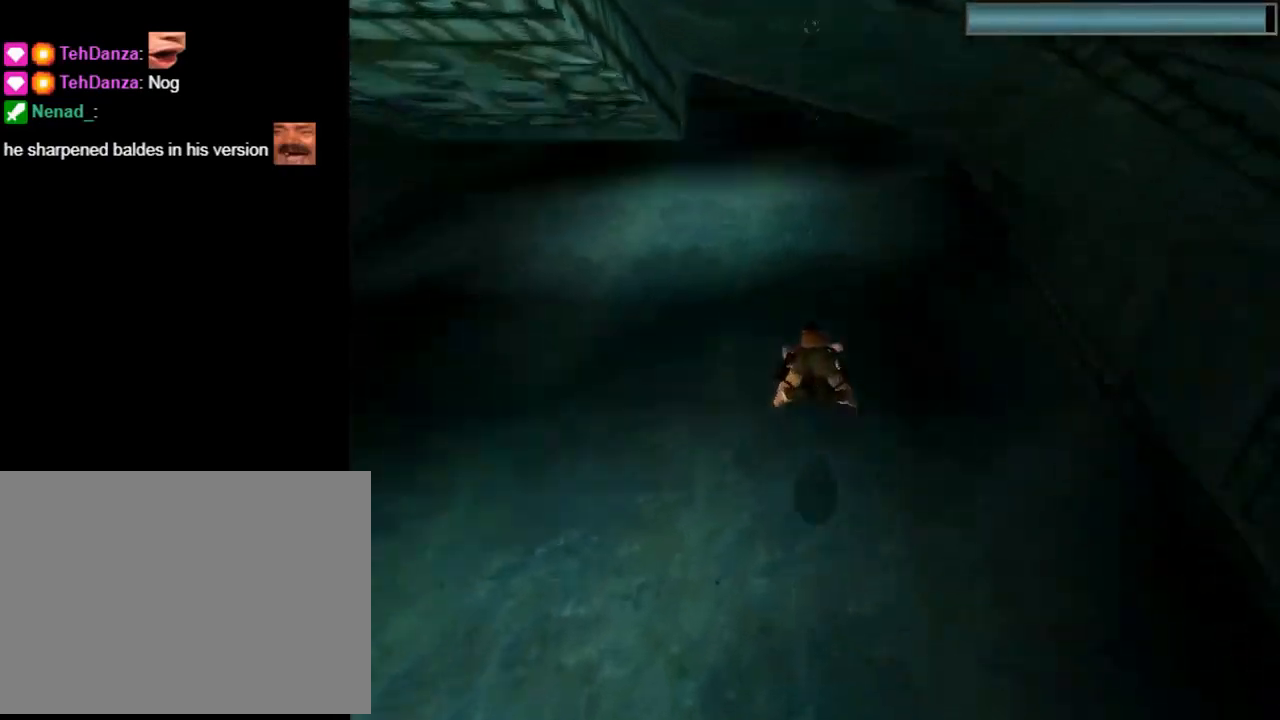
{"buttons": ["SQUARE", "DPAD_UP"], "left_stick": "center", "events": [[167, "DPAD_DOWN", "up"], [467, "DPAD_UP", "down"]]}
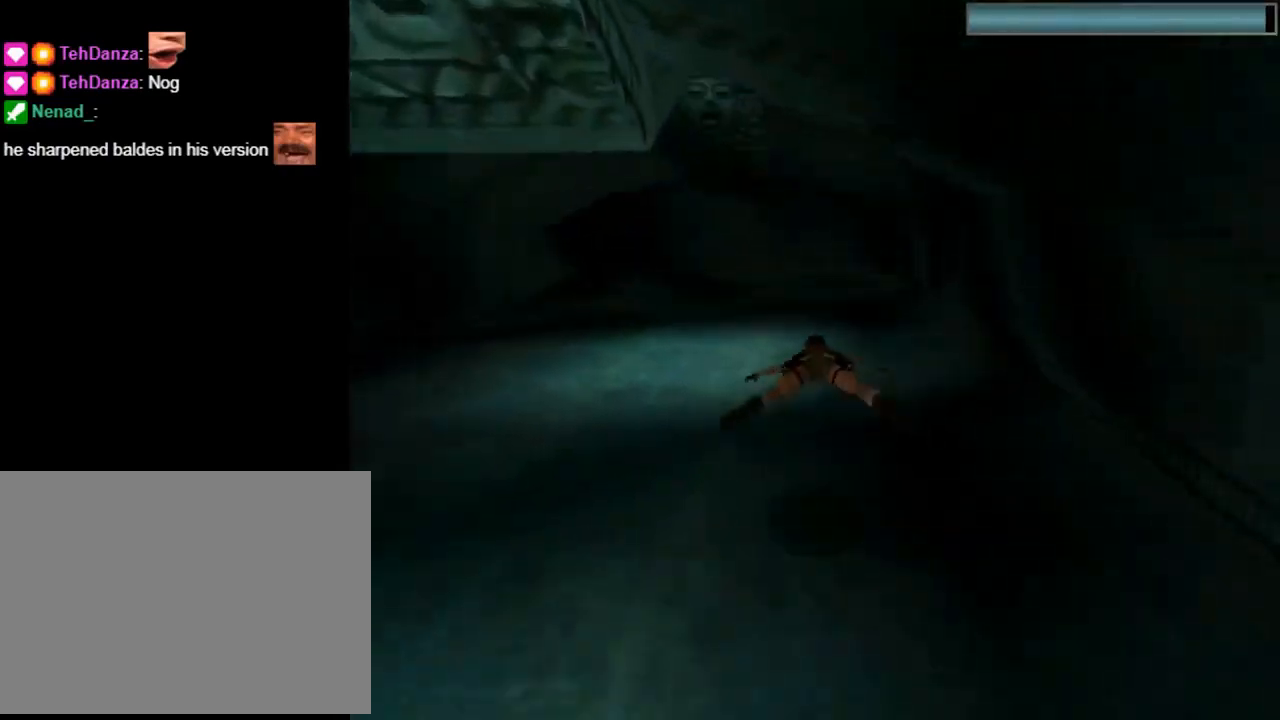
{"buttons": ["SQUARE", "DPAD_DOWN"], "left_stick": "center", "events": [[33, "DPAD_UP", "up"], [167, "DPAD_DOWN", "down"]]}
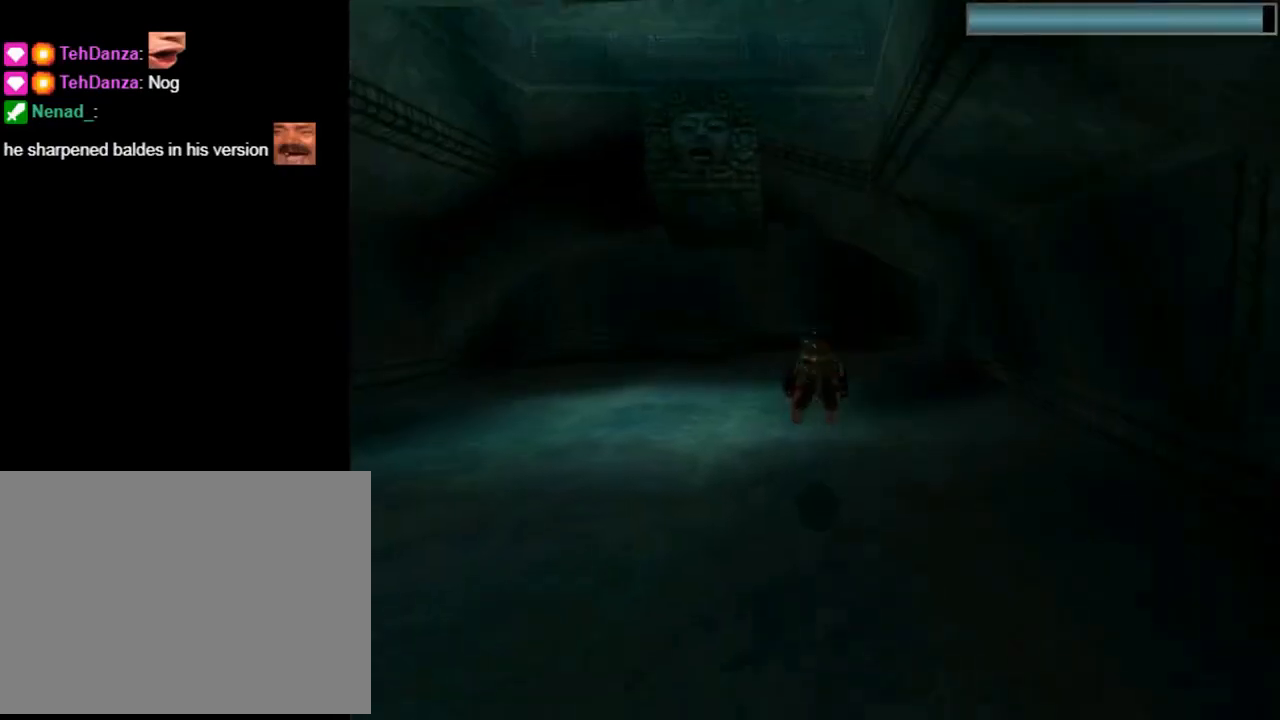
{"buttons": ["SQUARE", "DPAD_DOWN"], "left_stick": "center", "events": []}
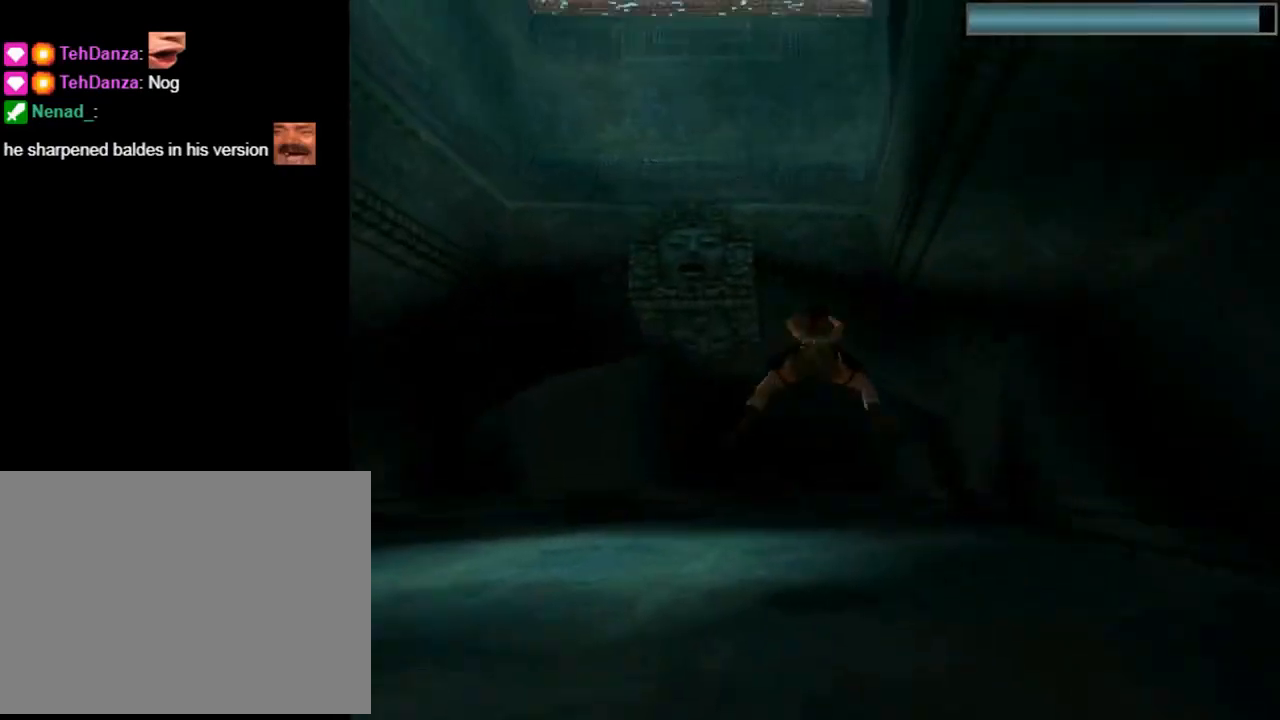
{"buttons": ["SQUARE"], "left_stick": "center", "events": [[433, "DPAD_DOWN", "up"]]}
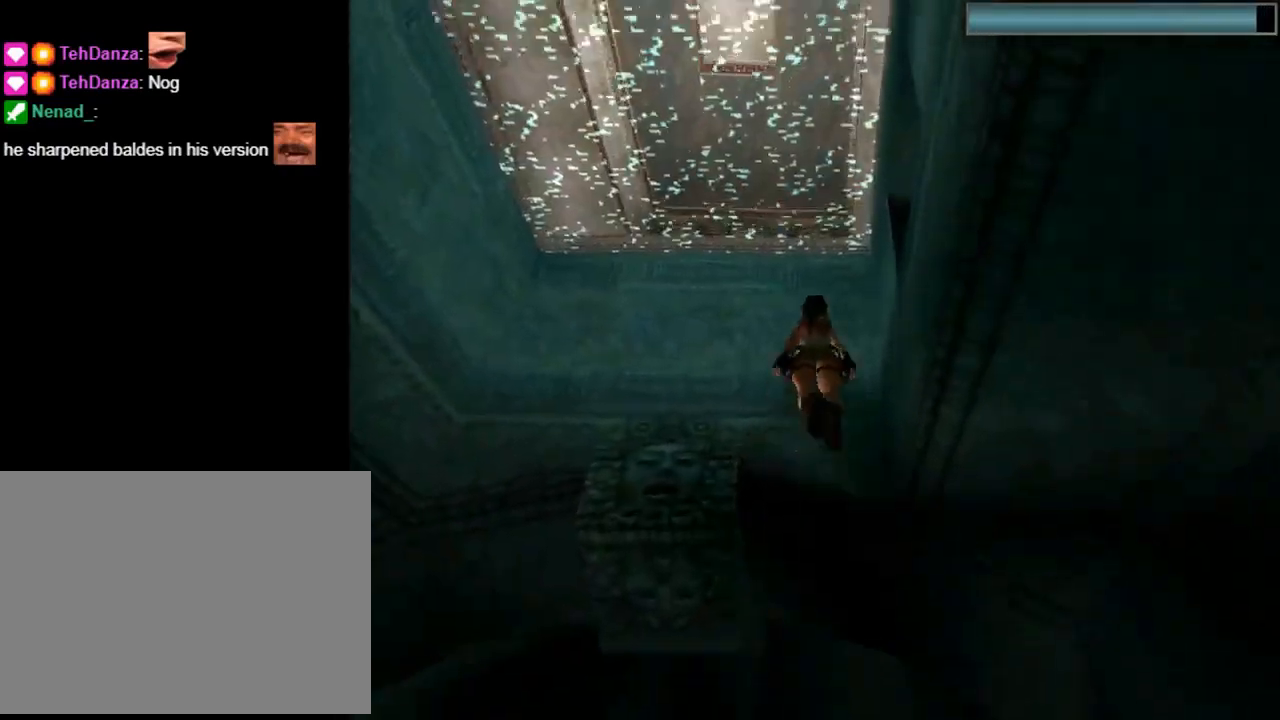
{"buttons": ["SQUARE"], "left_stick": "center", "events": [[133, "DPAD_RIGHT", "down"], [333, "DPAD_RIGHT", "up"]]}
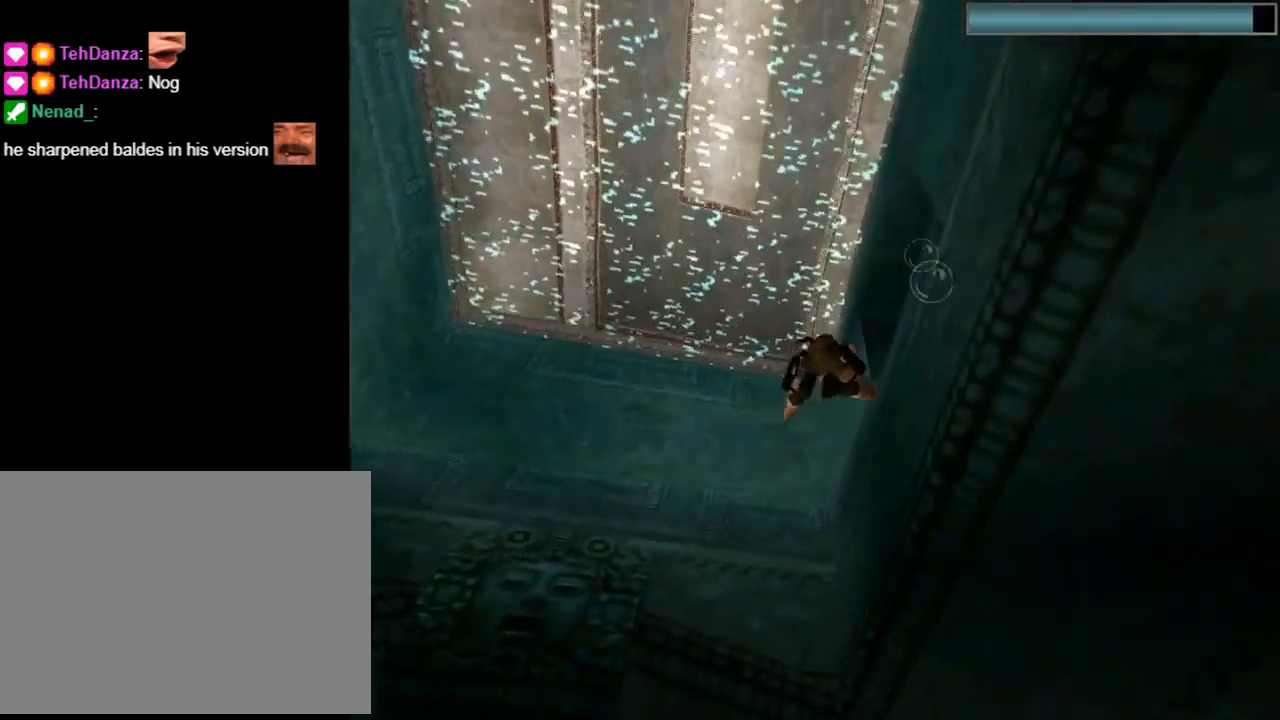
{"buttons": ["SQUARE", "DPAD_RIGHT"], "left_stick": "center", "events": [[467, "DPAD_RIGHT", "down"]]}
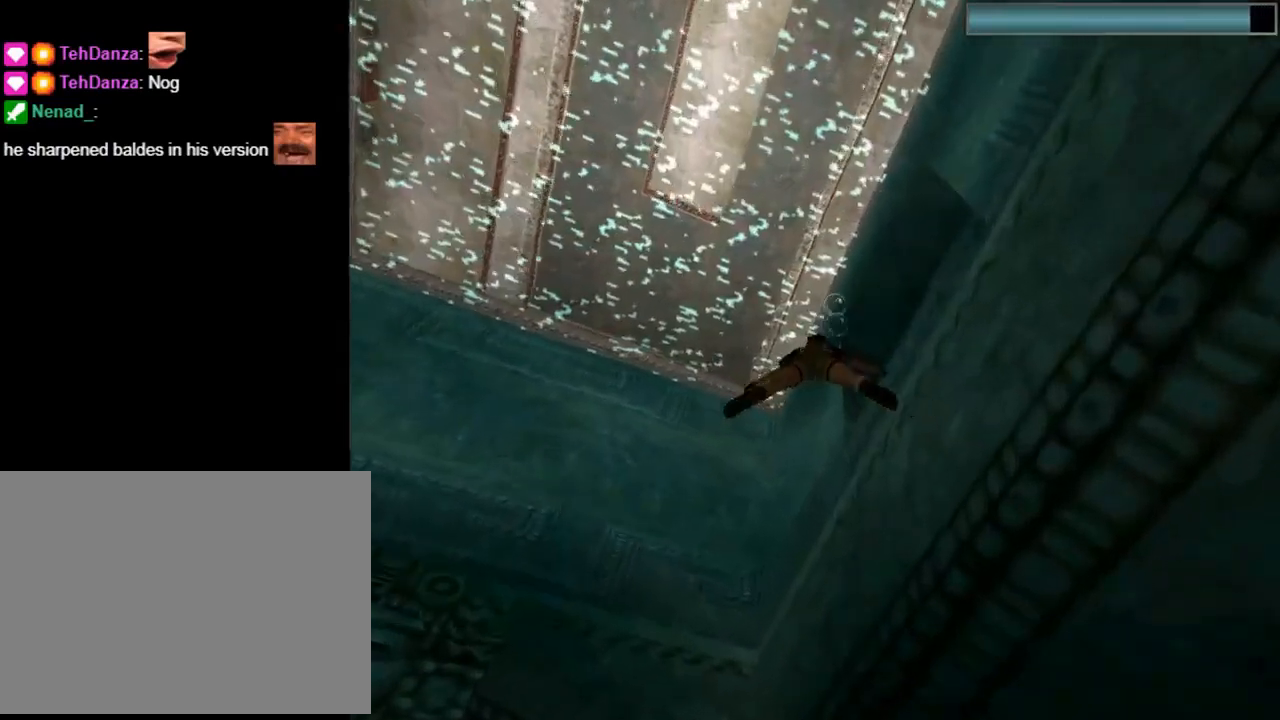
{"buttons": ["SQUARE", "DPAD_UP", "DPAD_RIGHT"], "left_stick": "center", "events": [[167, "DPAD_UP", "down"]]}
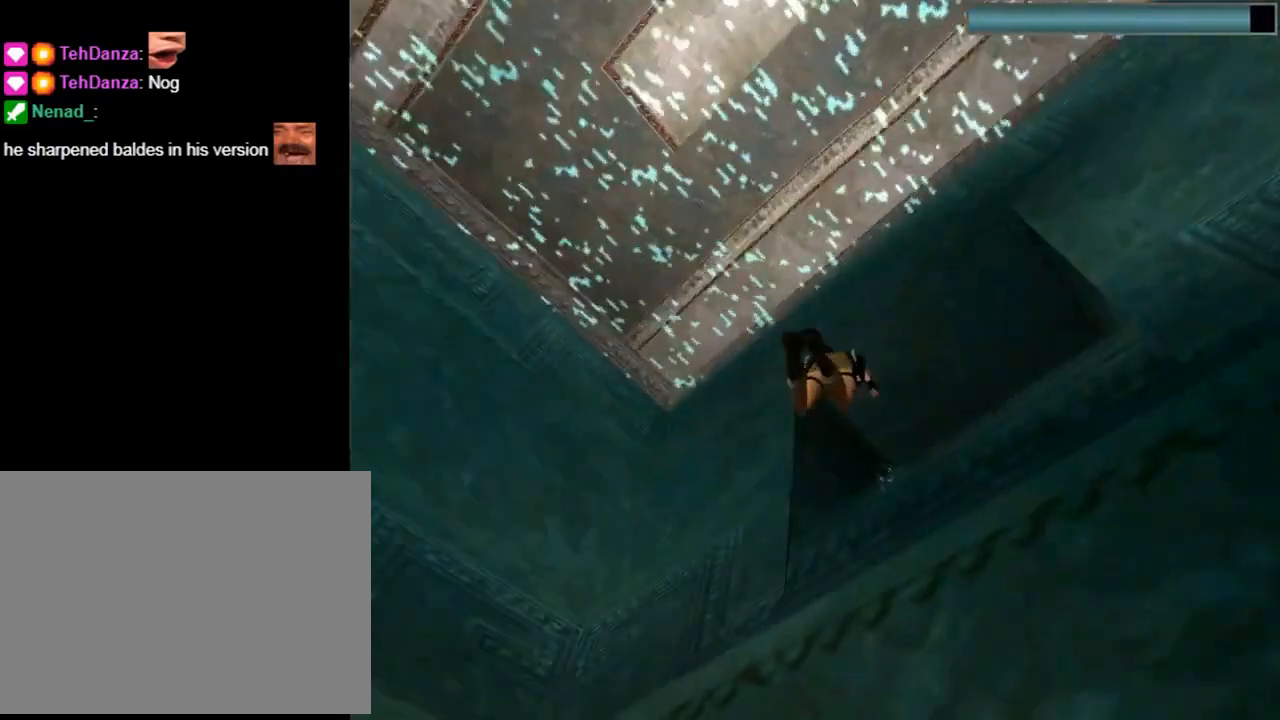
{"buttons": ["SQUARE", "DPAD_UP"], "left_stick": "center", "events": [[100, "DPAD_RIGHT", "up"], [200, "DPAD_LEFT", "down"], [400, "DPAD_LEFT", "up"]]}
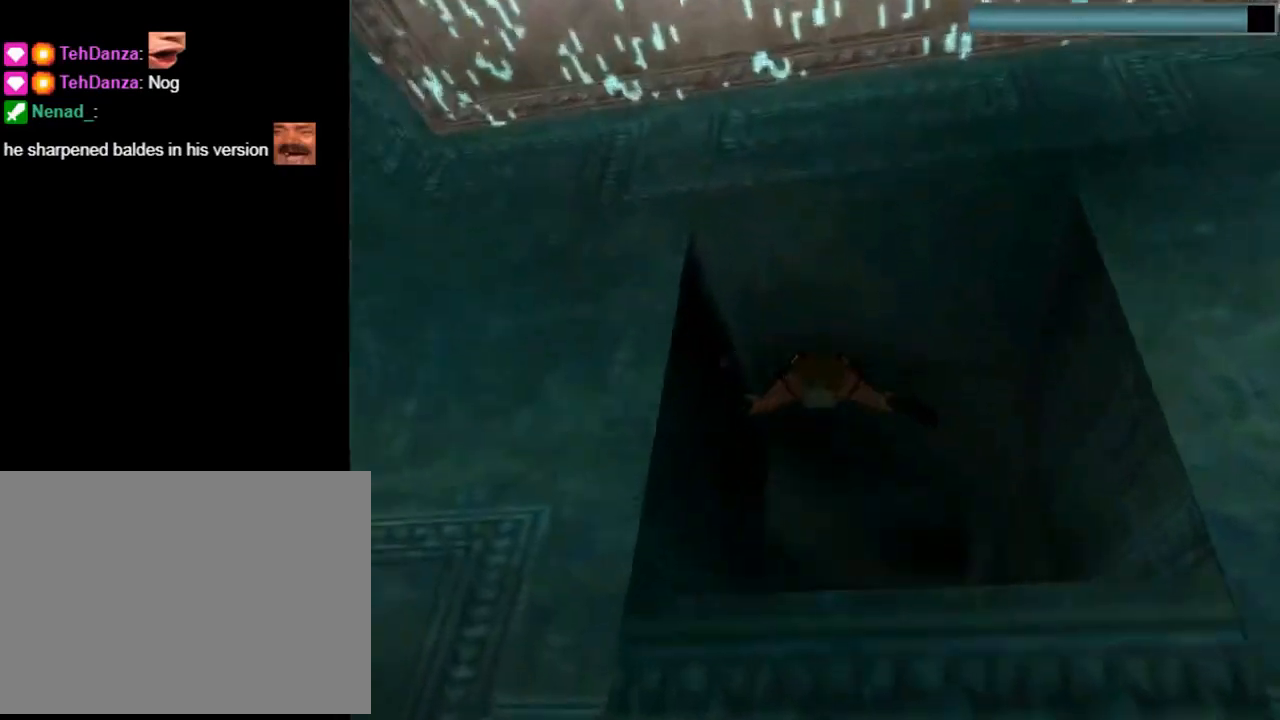
{"buttons": ["SQUARE", "DPAD_LEFT"], "left_stick": "center", "events": [[200, "DPAD_UP", "up"], [367, "DPAD_LEFT", "down"]]}
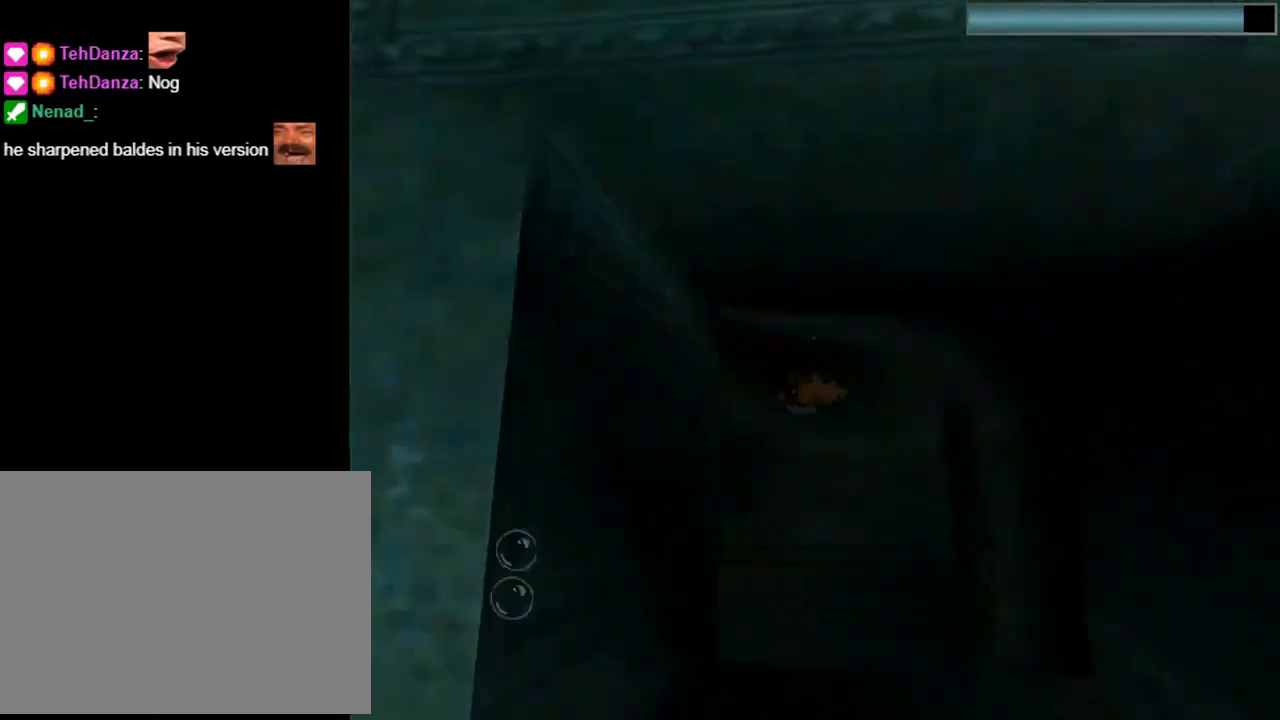
{"buttons": ["SQUARE"], "left_stick": "center", "events": [[400, "DPAD_LEFT", "up"]]}
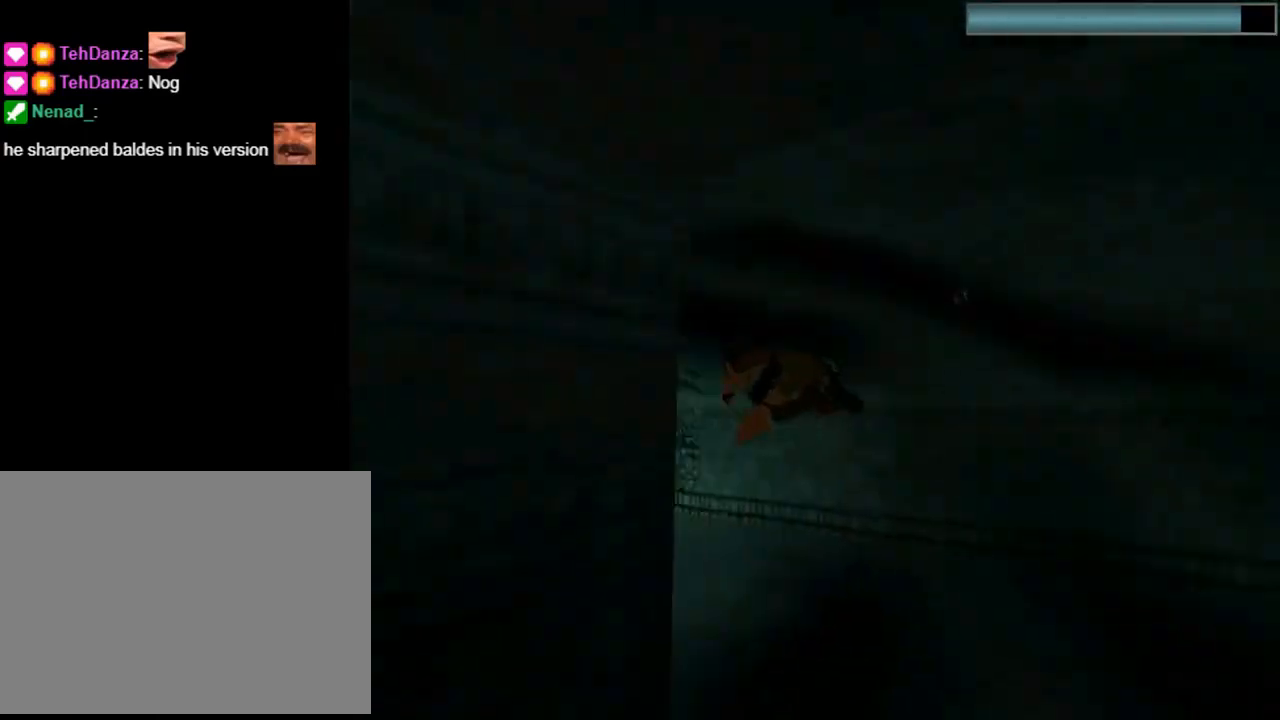
{"buttons": ["SQUARE"], "left_stick": "center", "events": [[67, "DPAD_UP", "down"], [200, "DPAD_UP", "up"]]}
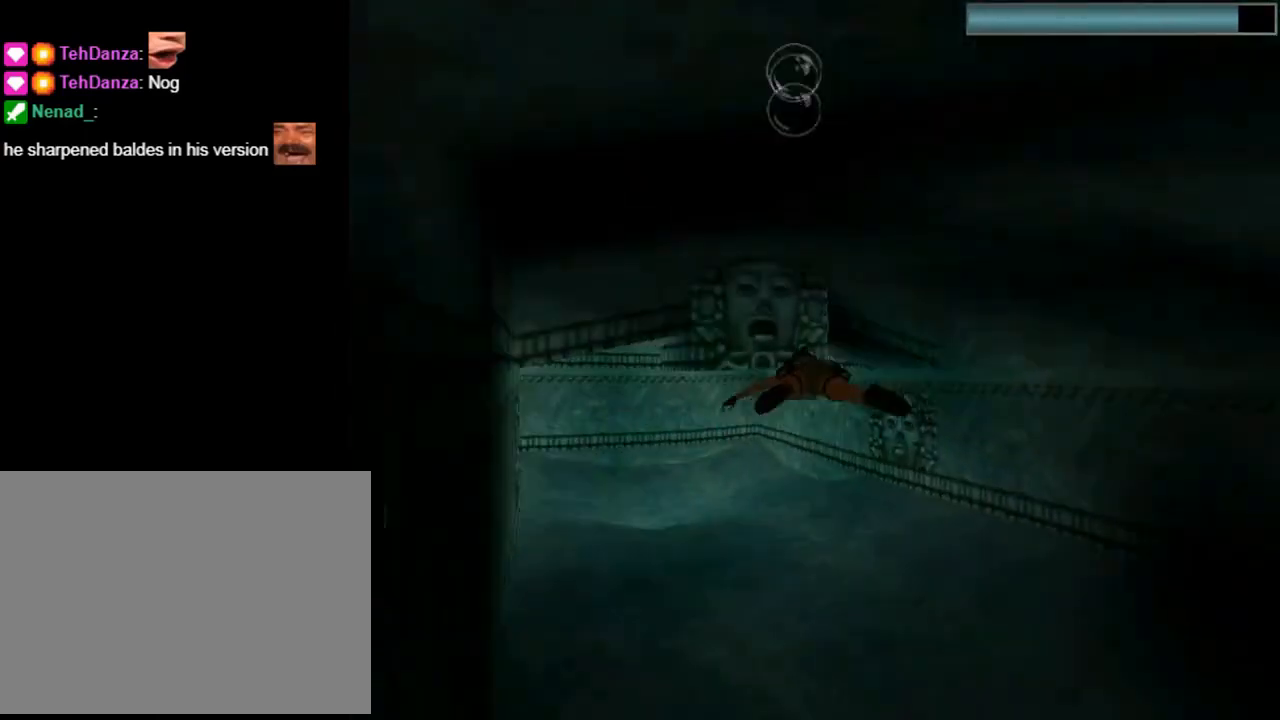
{"buttons": ["SQUARE"], "left_stick": "center", "events": [[167, "DPAD_UP", "down"], [233, "DPAD_UP", "up"]]}
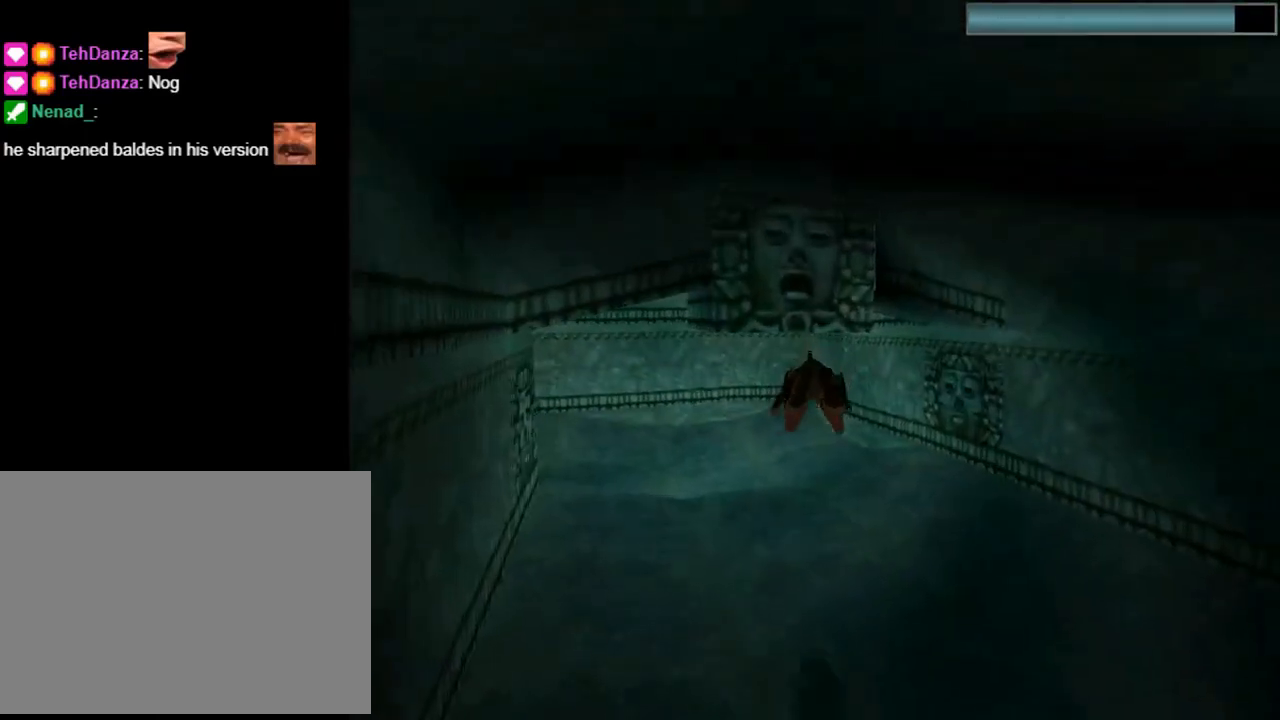
{"buttons": ["SQUARE"], "left_stick": "center", "events": [[233, "DPAD_RIGHT", "down"], [300, "DPAD_RIGHT", "up"]]}
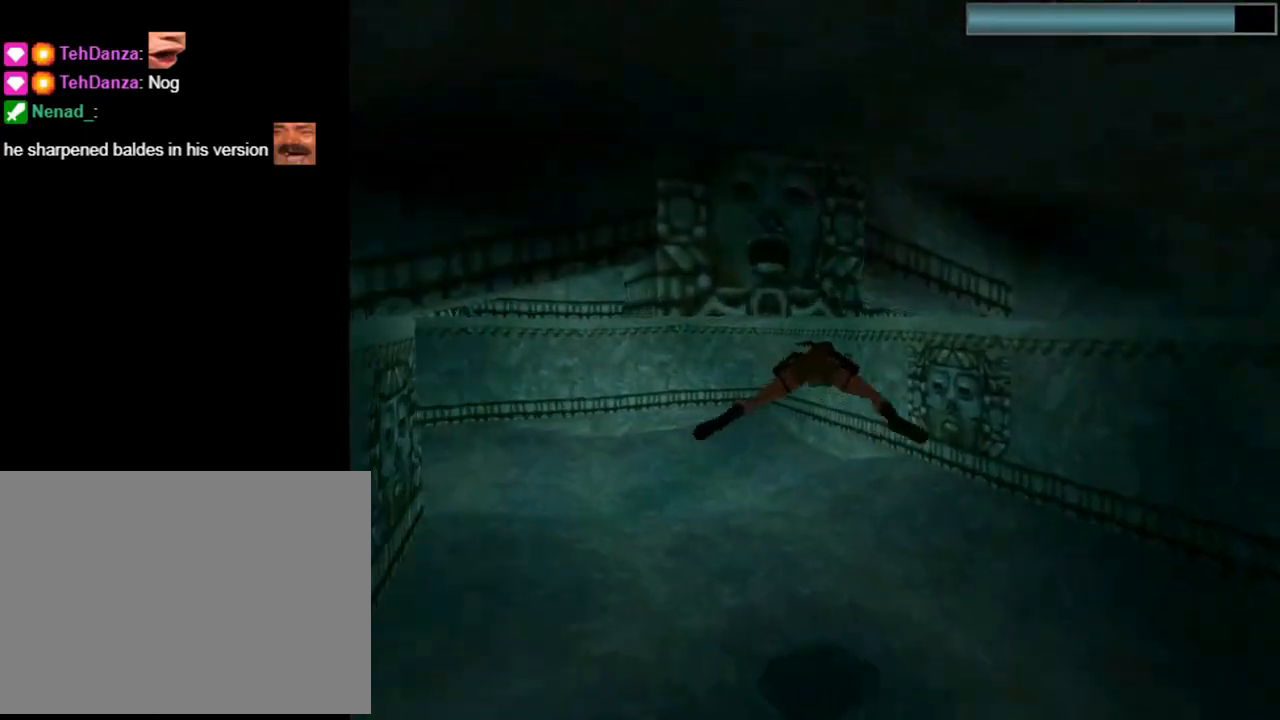
{"buttons": ["SQUARE"], "left_stick": "center", "events": [[67, "DPAD_DOWN", "down"], [200, "DPAD_DOWN", "up"], [367, "DPAD_LEFT", "down"], [433, "DPAD_LEFT", "up"]]}
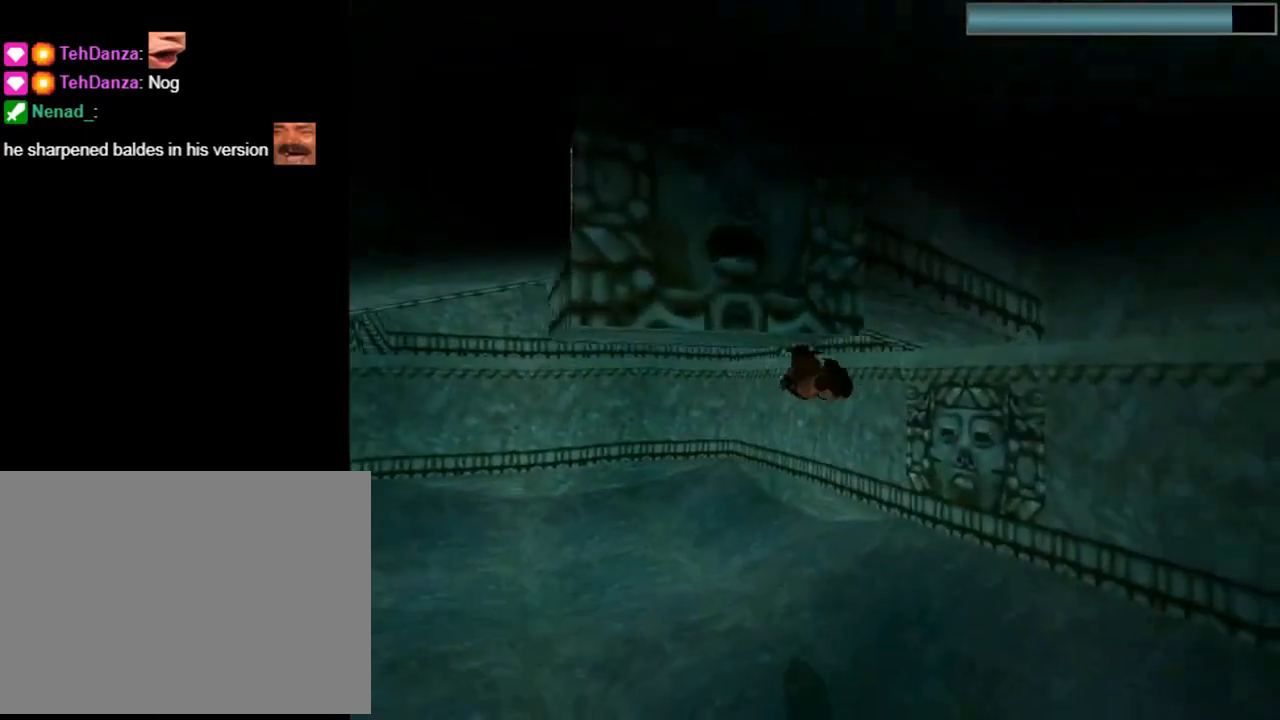
{"buttons": ["SQUARE"], "left_stick": "center", "events": []}
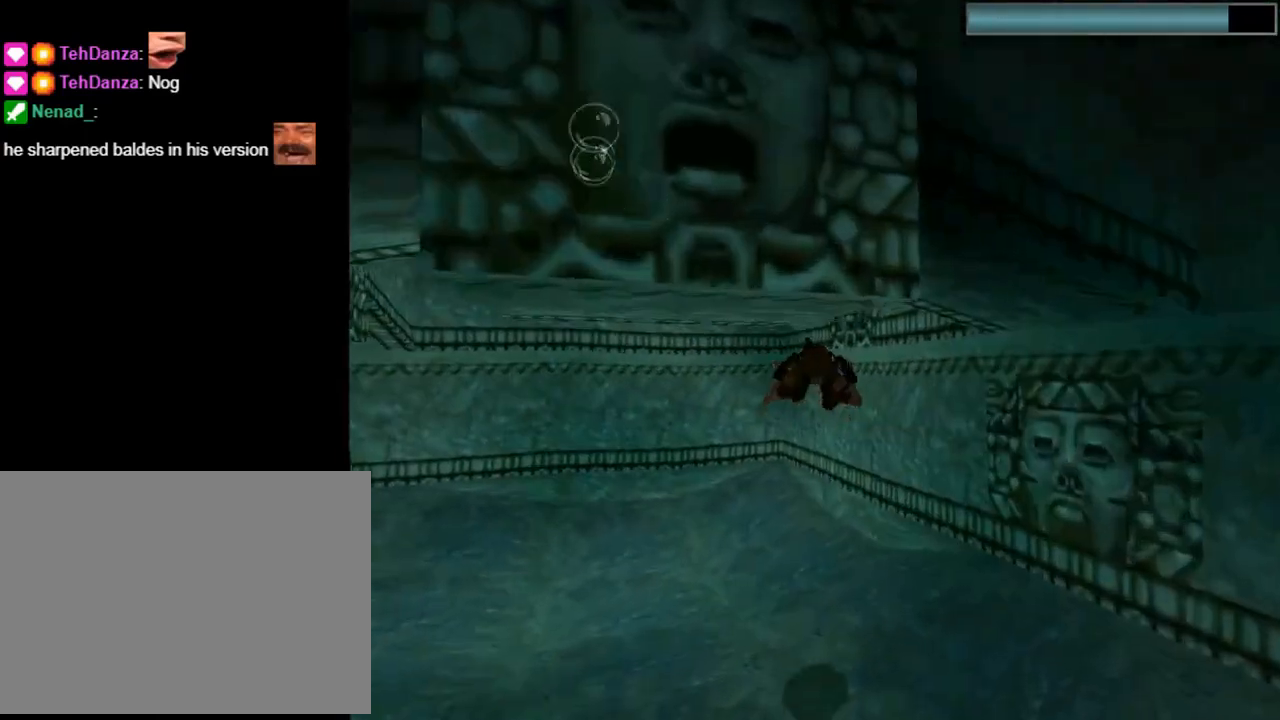
{"buttons": ["SQUARE"], "left_stick": "center", "events": [[67, "DPAD_DOWN", "down"], [167, "DPAD_DOWN", "up"], [300, "DPAD_RIGHT", "down"], [367, "DPAD_RIGHT", "up"]]}
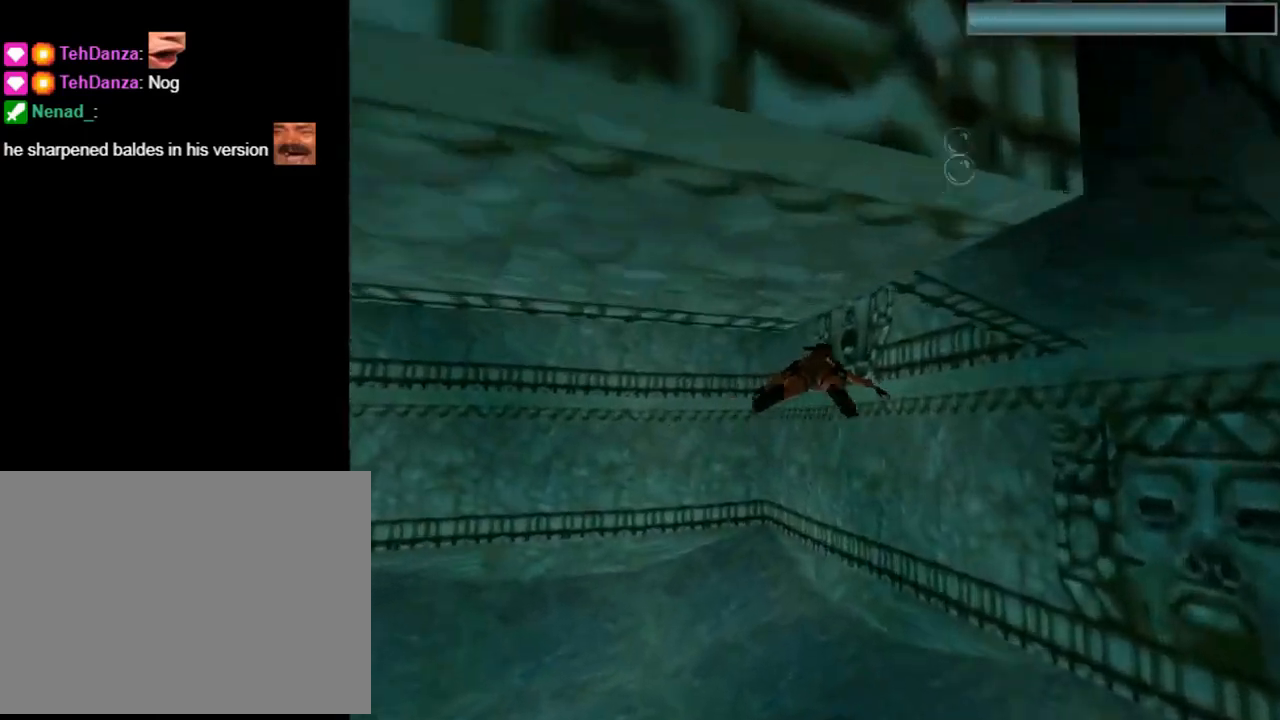
{"buttons": ["SQUARE", "DPAD_DOWN"], "left_stick": "center", "events": [[133, "DPAD_DOWN", "down"], [433, "DPAD_RIGHT", "down"], [467, "DPAD_RIGHT", "up"]]}
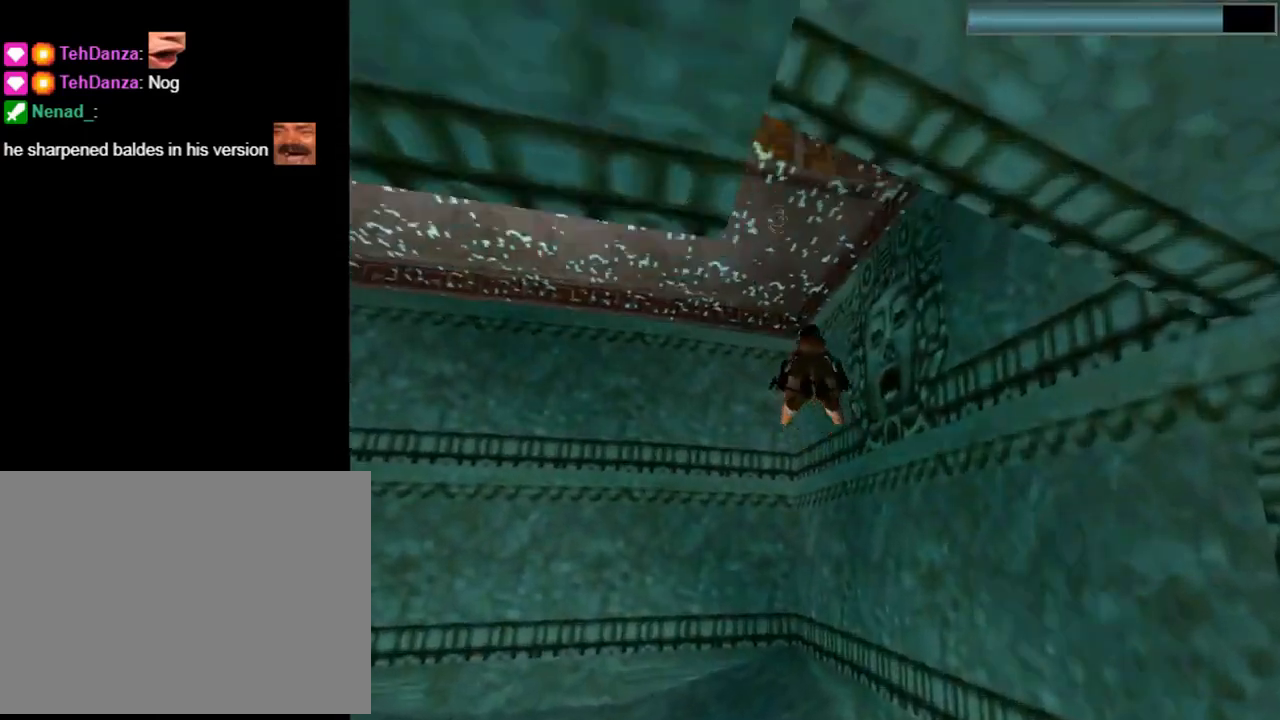
{"buttons": ["SQUARE", "DPAD_DOWN"], "left_stick": "center", "events": [[133, "DPAD_DOWN", "up"], [267, "DPAD_DOWN", "down"]]}
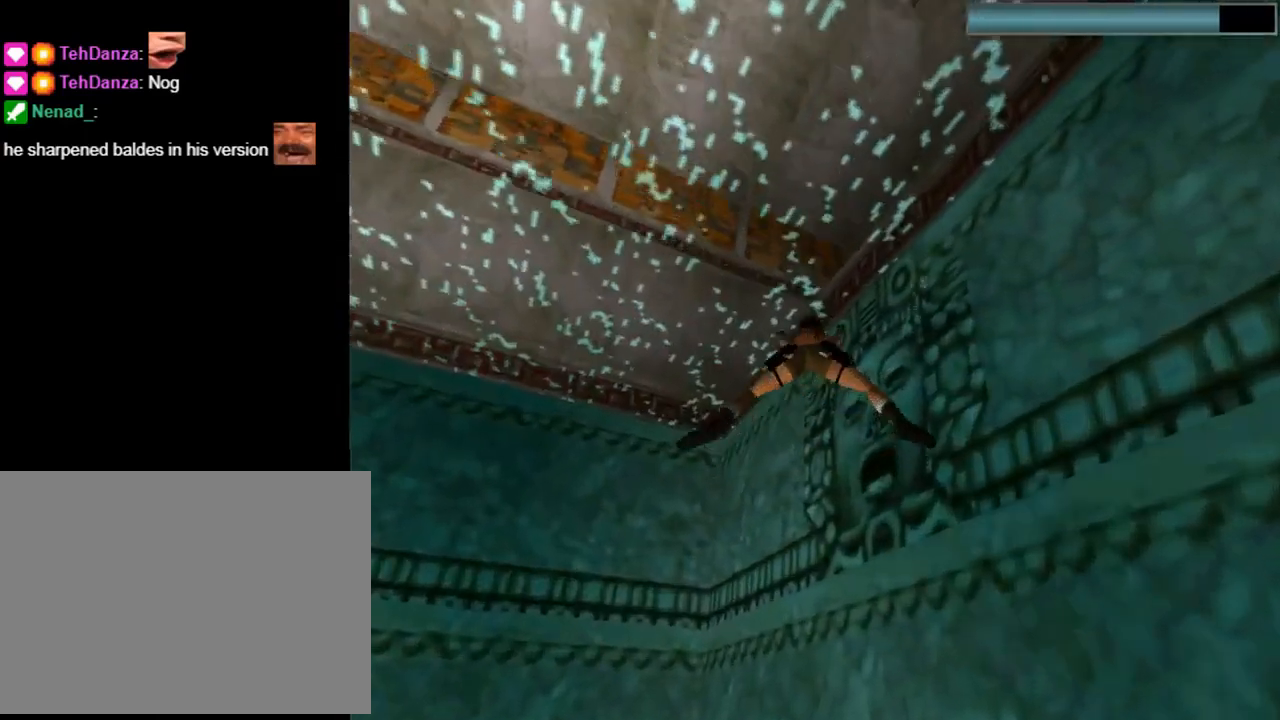
{"buttons": ["DPAD_UP", "DPAD_RIGHT"], "left_stick": "center", "events": [[133, "DPAD_RIGHT", "down"], [233, "DPAD_DOWN", "up"], [433, "DPAD_UP", "down"], [433, "SQUARE", "up"]]}
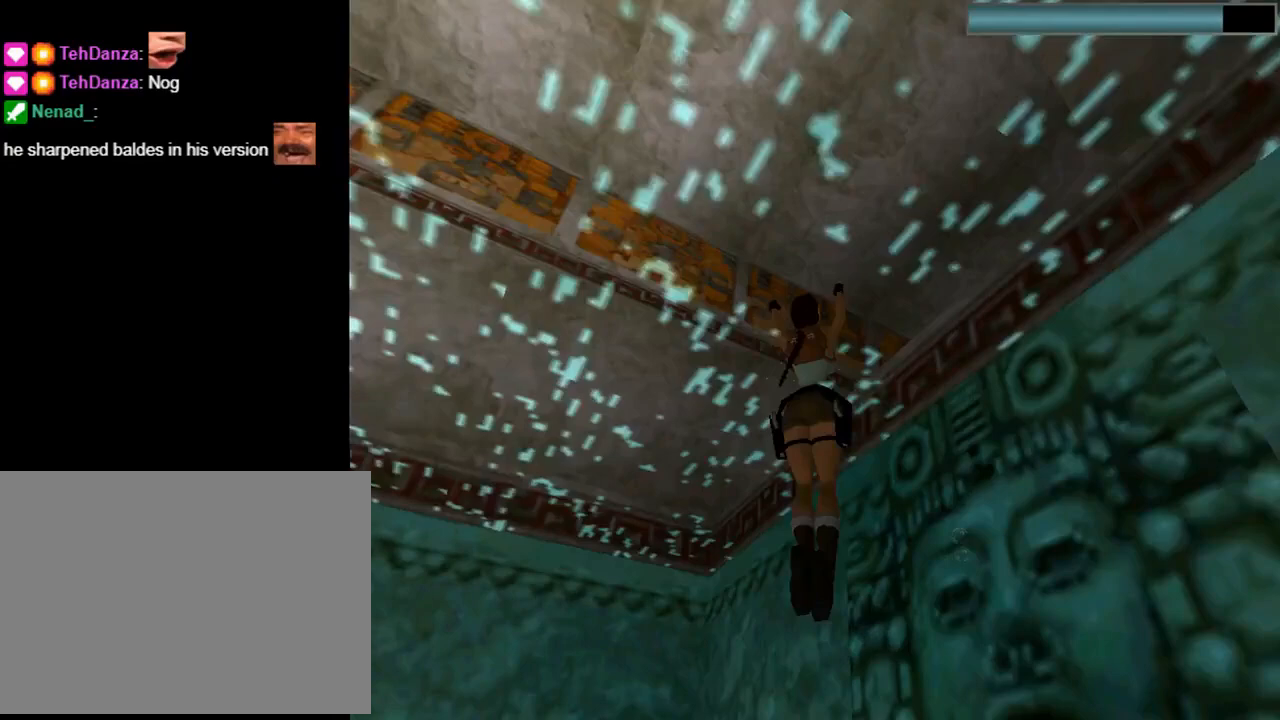
{"buttons": ["CROSS", "DPAD_UP"], "left_stick": "center", "events": [[33, "CROSS", "down"], [267, "DPAD_RIGHT", "up"]]}
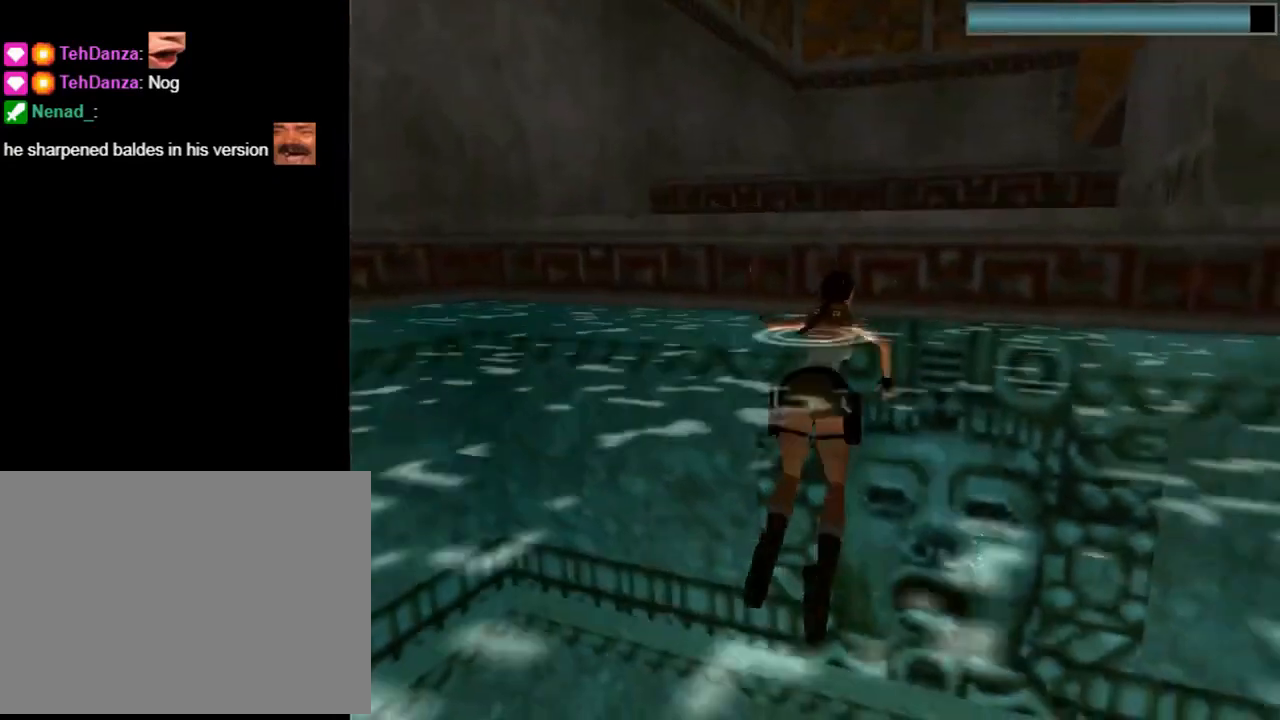
{"buttons": ["CROSS", "DPAD_UP"], "left_stick": "center", "events": []}
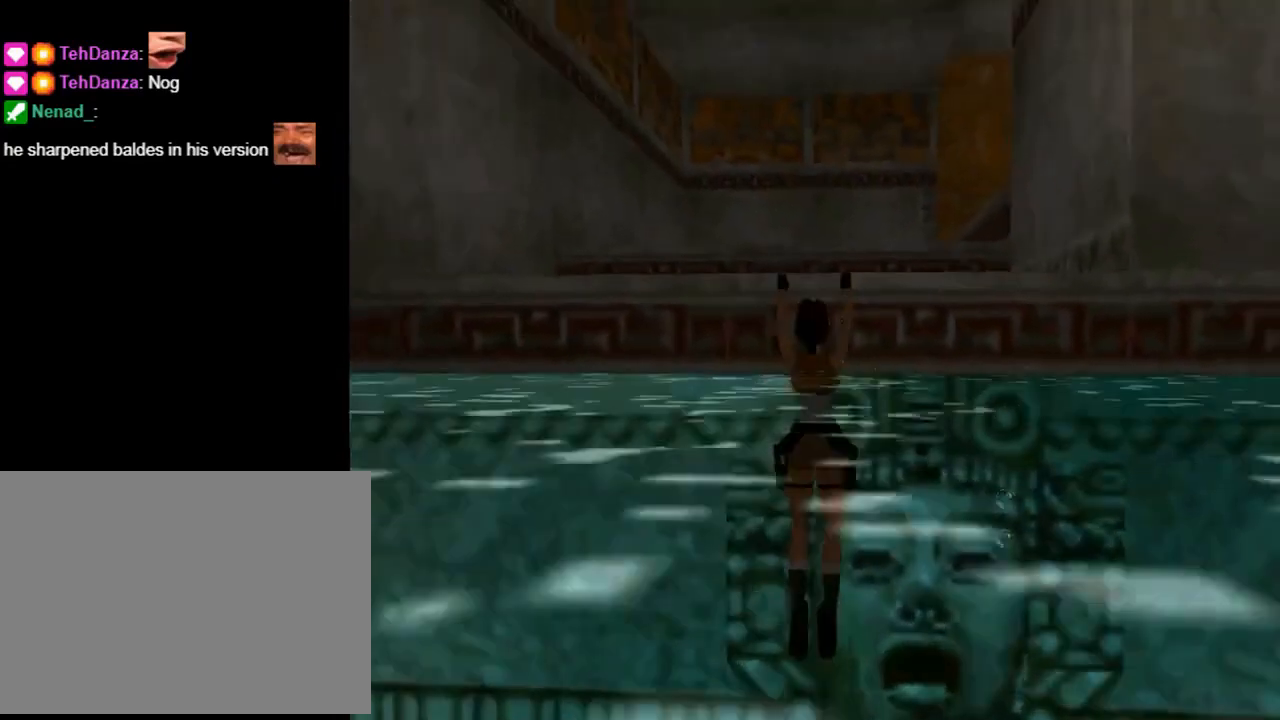
{"buttons": ["CROSS", "DPAD_UP"], "left_stick": "center", "events": []}
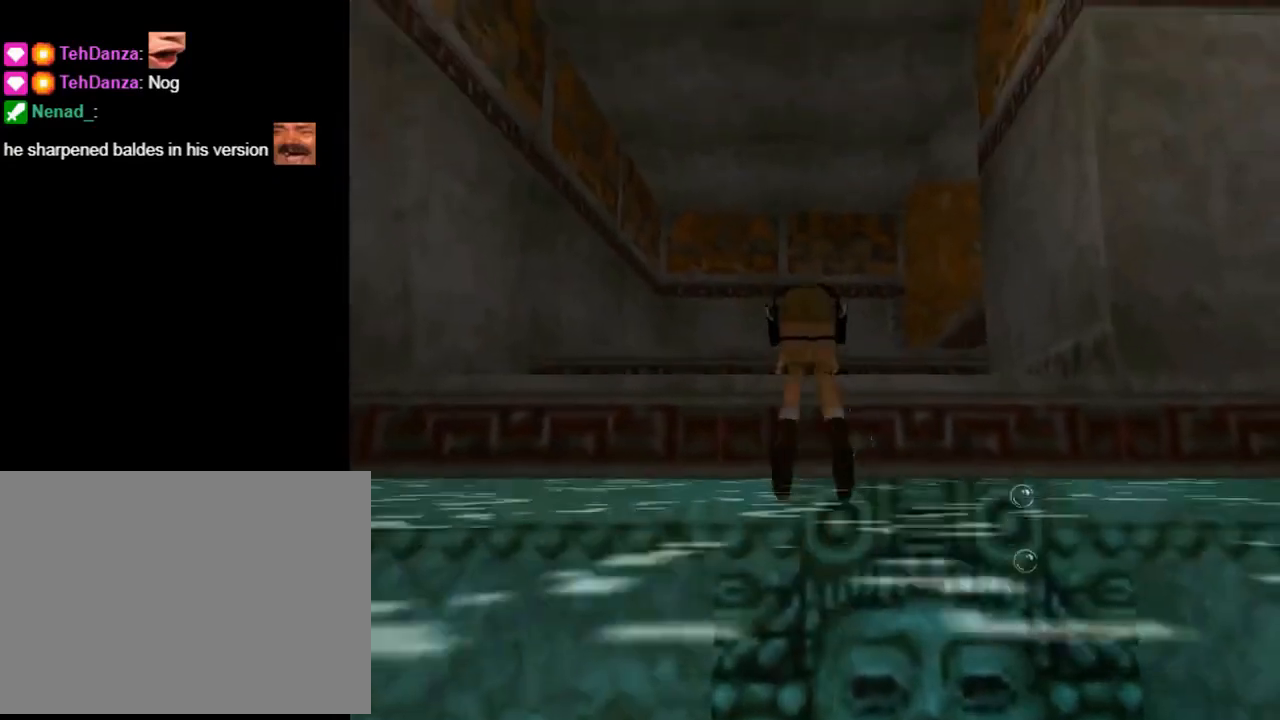
{"buttons": ["DPAD_UP"], "left_stick": "center", "events": [[233, "CROSS", "up"]]}